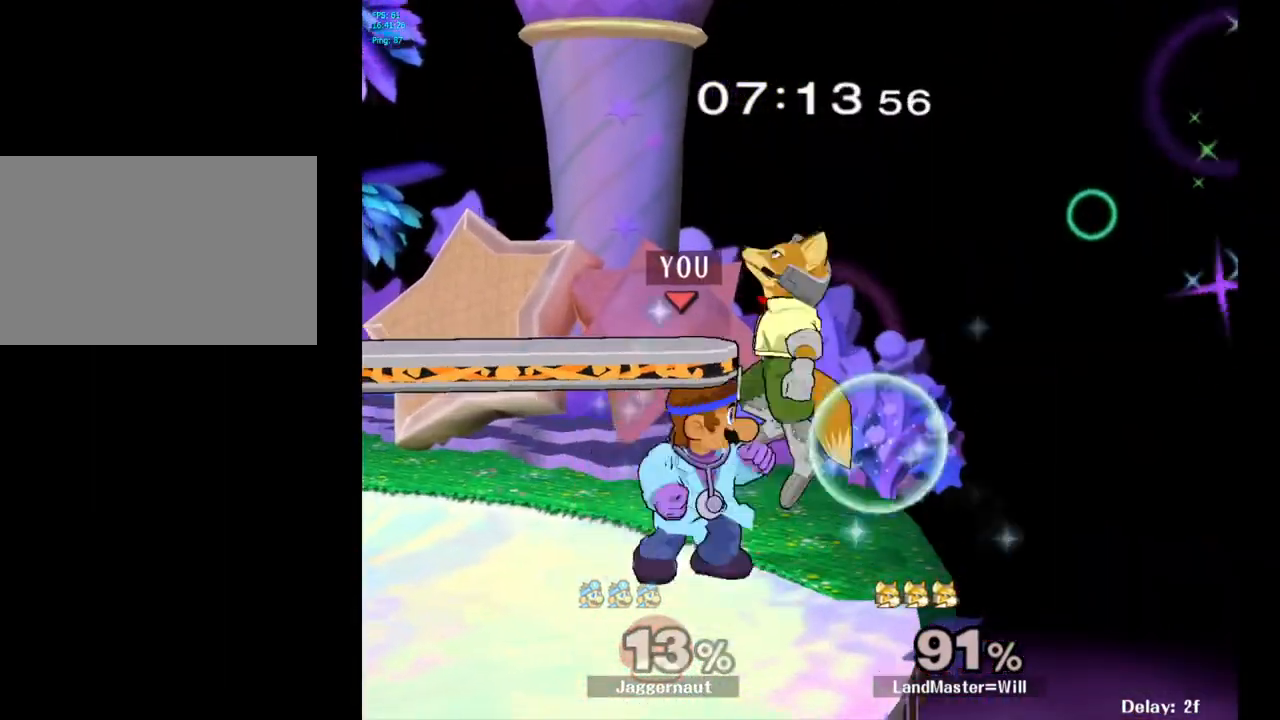
Gameplay with a controller (Nintendo layout); each line is a JSON object with the inputs held at the frame after it. "events" lists button and stick changes between this image and that frame as [ms after this image, input, new state], when the widget could be followed in between. Not read: L3 R3.
{"buttons": ["R1"], "left_stick": "right", "right_stick": "center", "events": [[133, "A", "up"], [500, "left_stick", "right"]]}
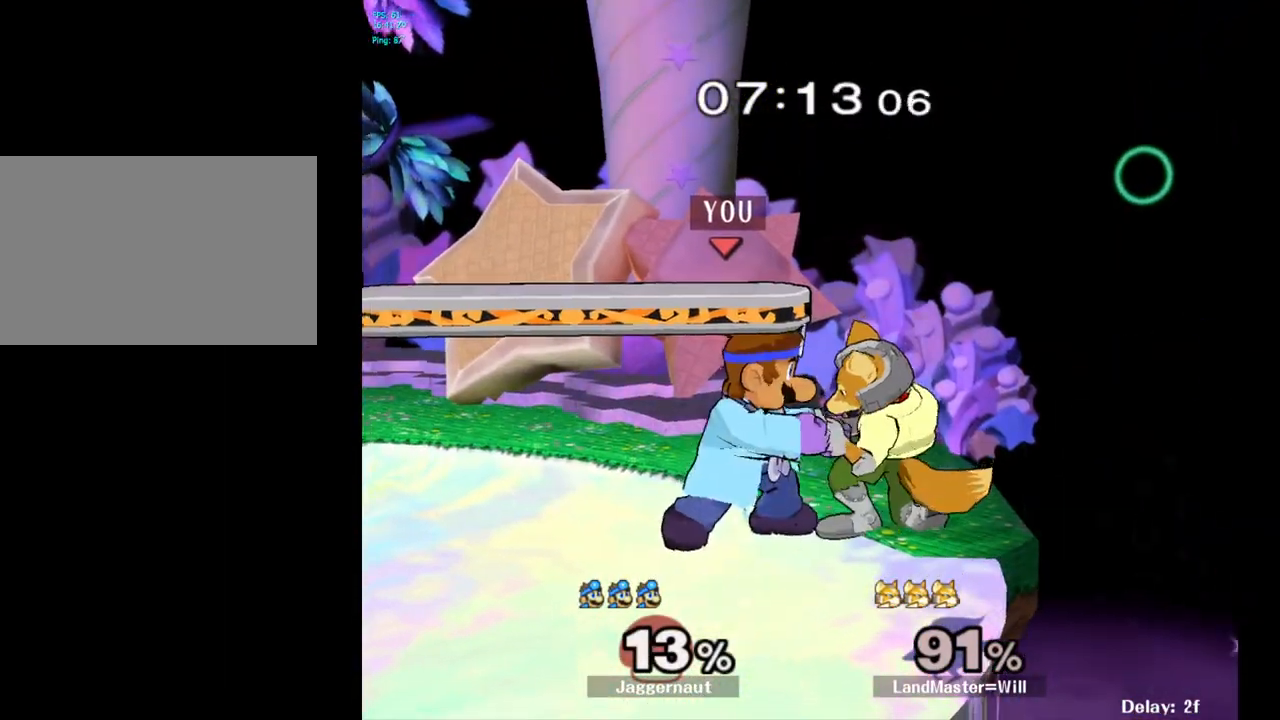
{"buttons": [], "left_stick": "center", "right_stick": "center", "events": [[83, "R1", "up"], [183, "left_stick", "center"]]}
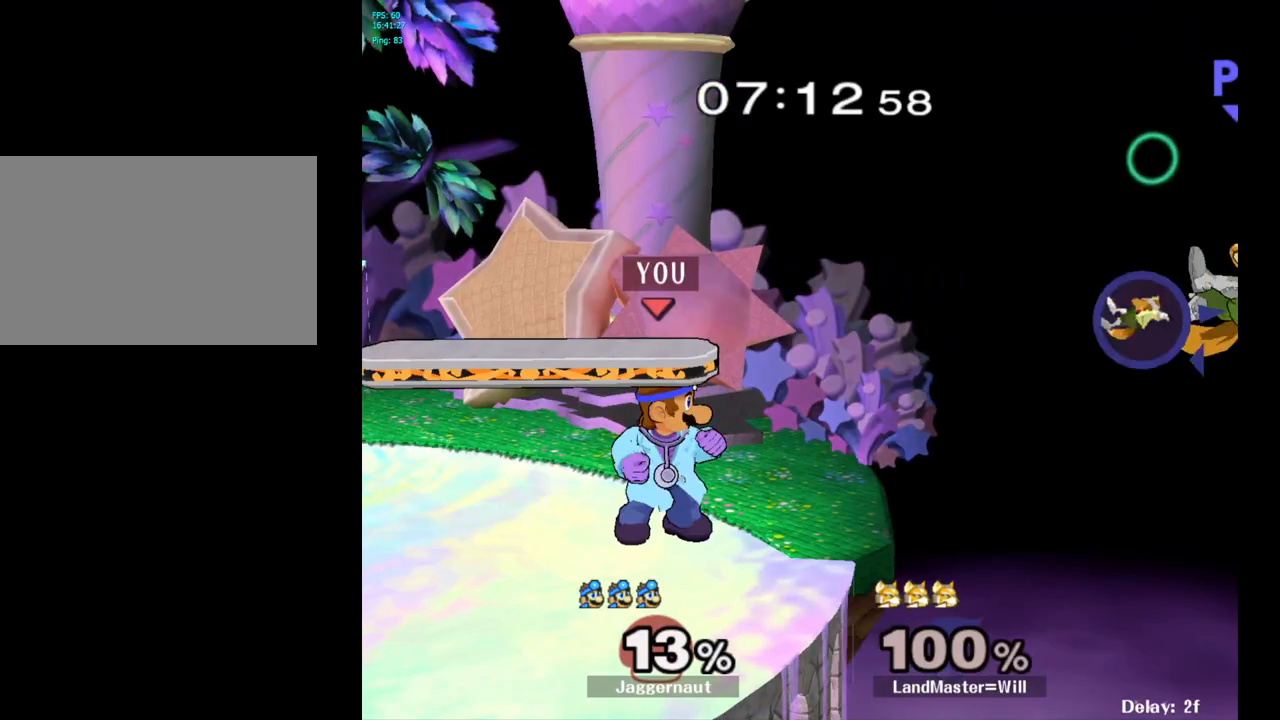
{"buttons": [], "left_stick": "center", "right_stick": "center", "events": []}
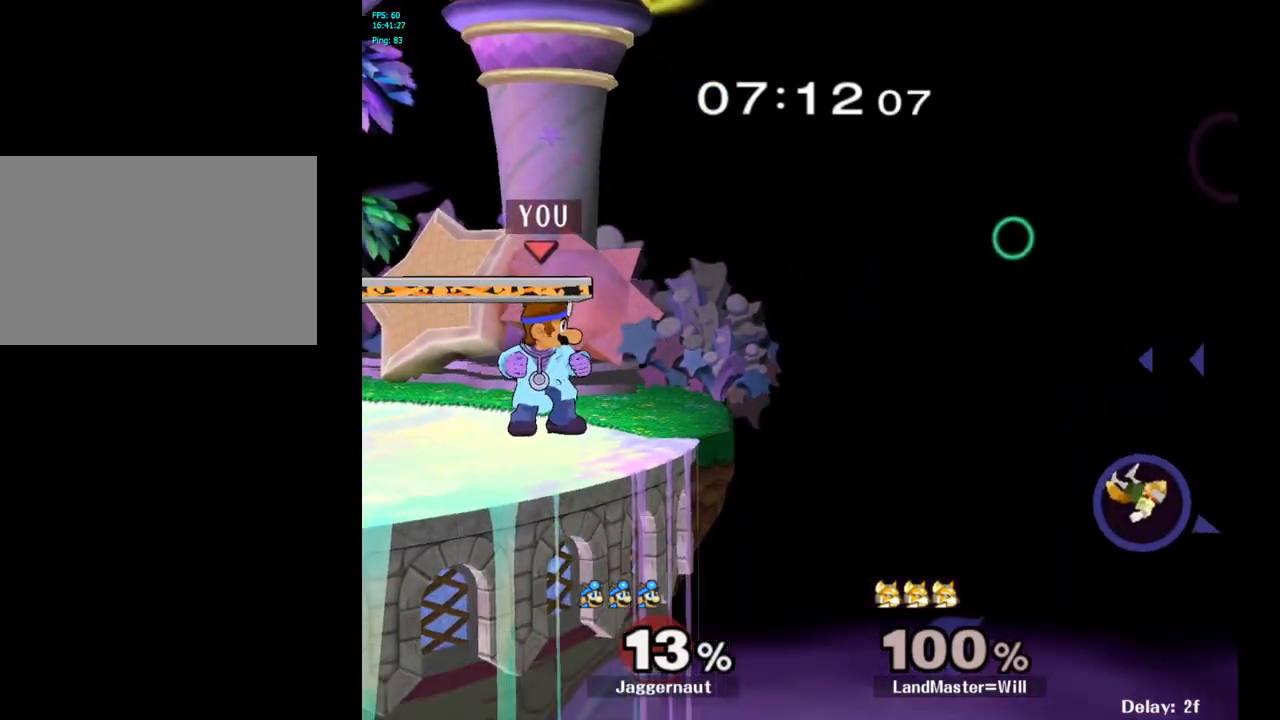
{"buttons": [], "left_stick": "center", "right_stick": "center", "events": []}
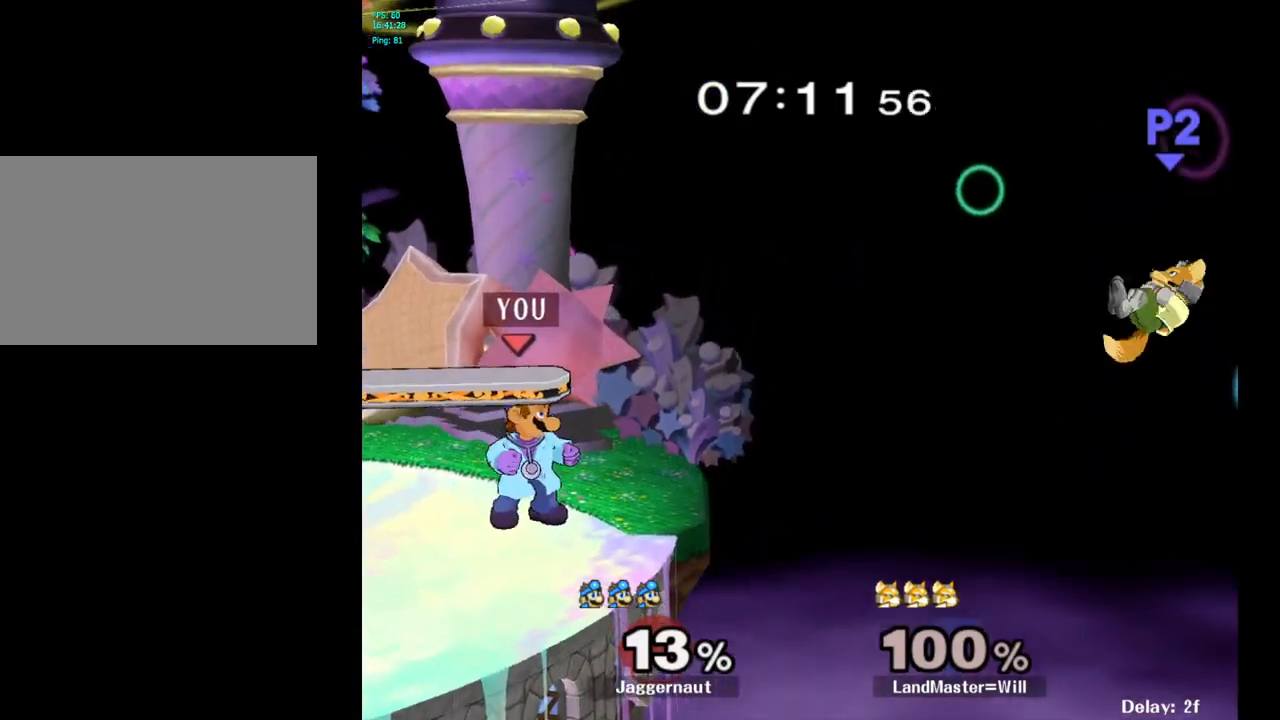
{"buttons": [], "left_stick": "center", "right_stick": "center", "events": [[83, "left_stick", "right"], [217, "B", "down"], [400, "B", "up"], [467, "left_stick", "center"]]}
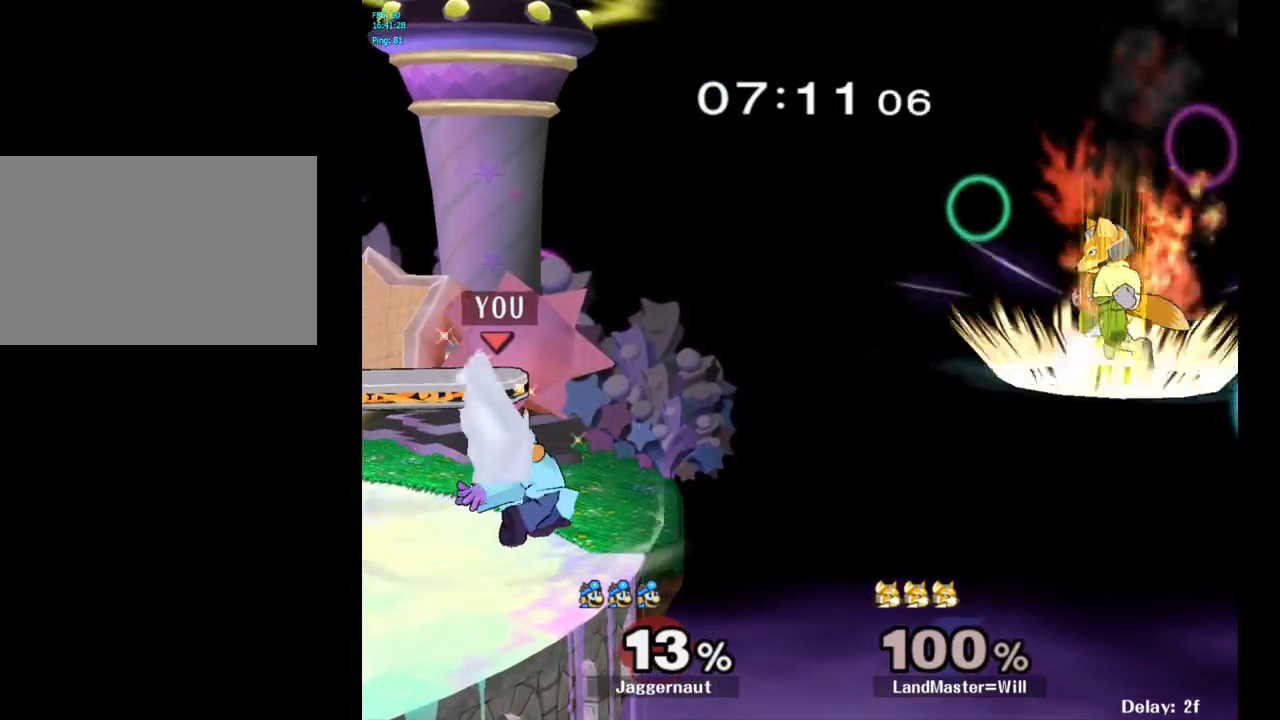
{"buttons": [], "left_stick": "center", "right_stick": "center", "events": [[250, "left_stick", "right"], [317, "B", "down"], [417, "B", "up"], [450, "left_stick", "center"]]}
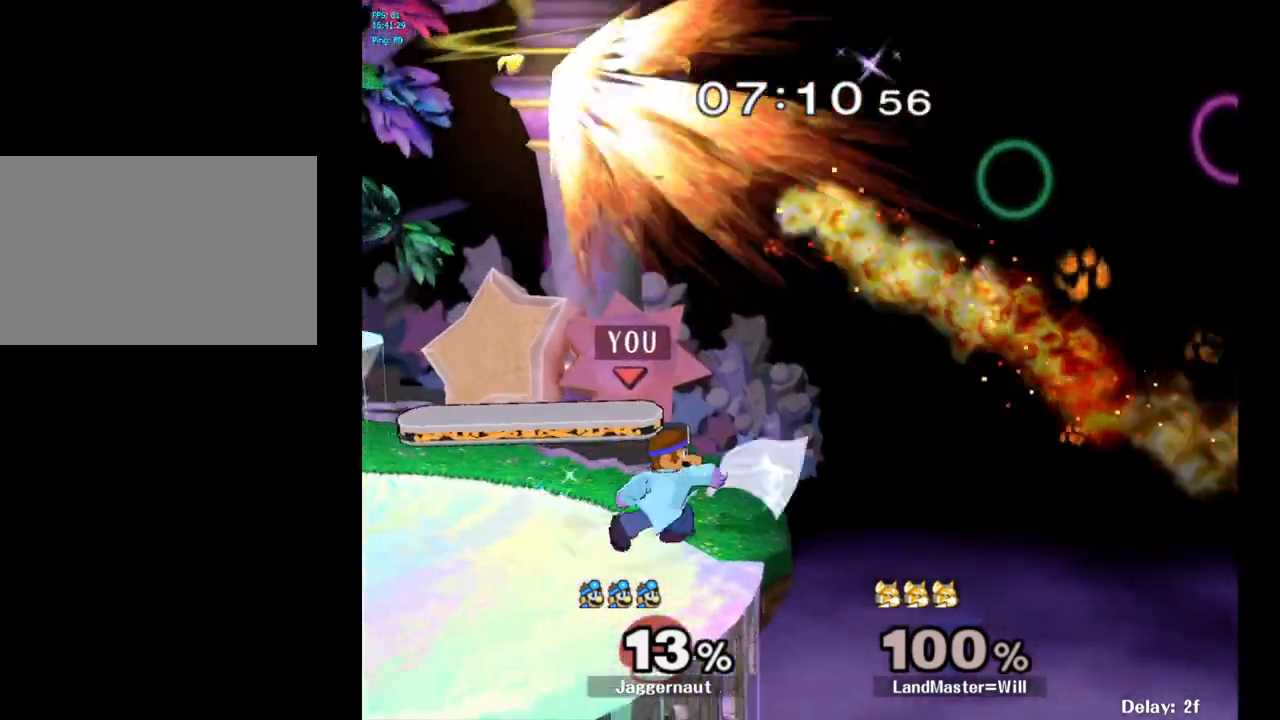
{"buttons": ["Y"], "left_stick": "left", "right_stick": "center", "events": [[400, "left_stick", "left"], [467, "Y", "down"]]}
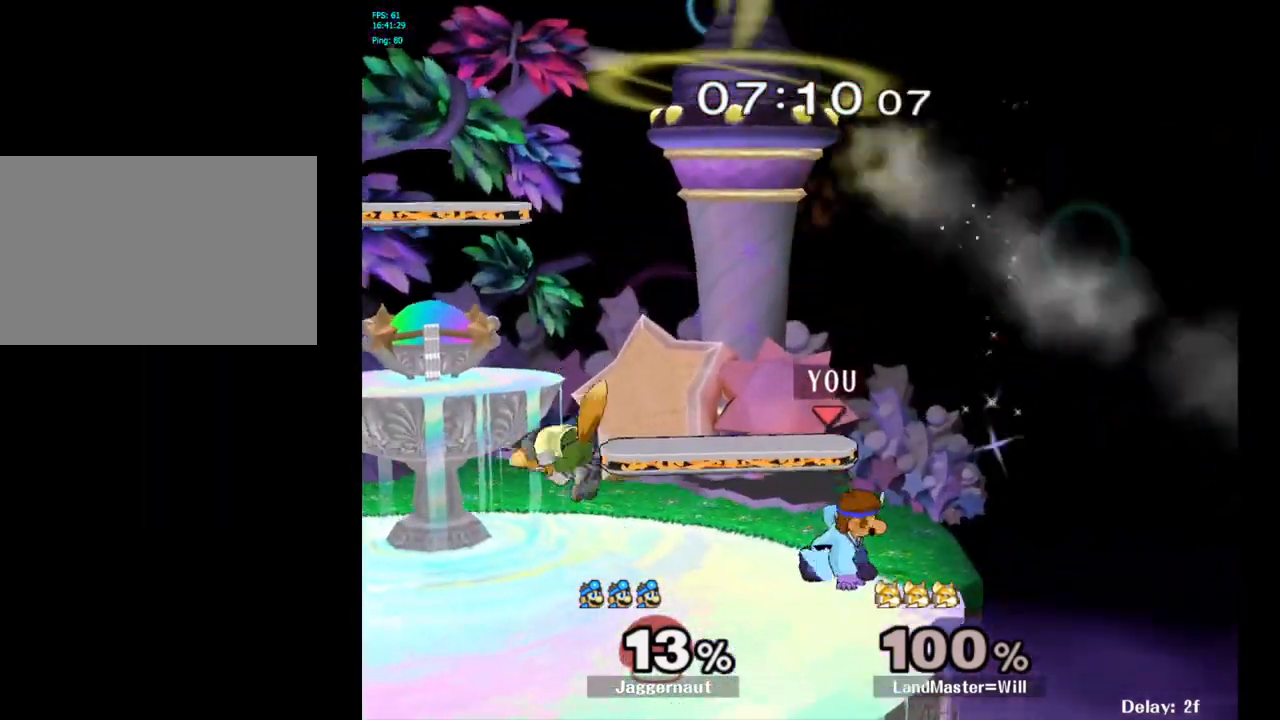
{"buttons": [], "left_stick": "center", "right_stick": "center", "events": [[67, "A", "down"], [117, "Y", "up"], [250, "A", "up"], [300, "left_stick", "center"]]}
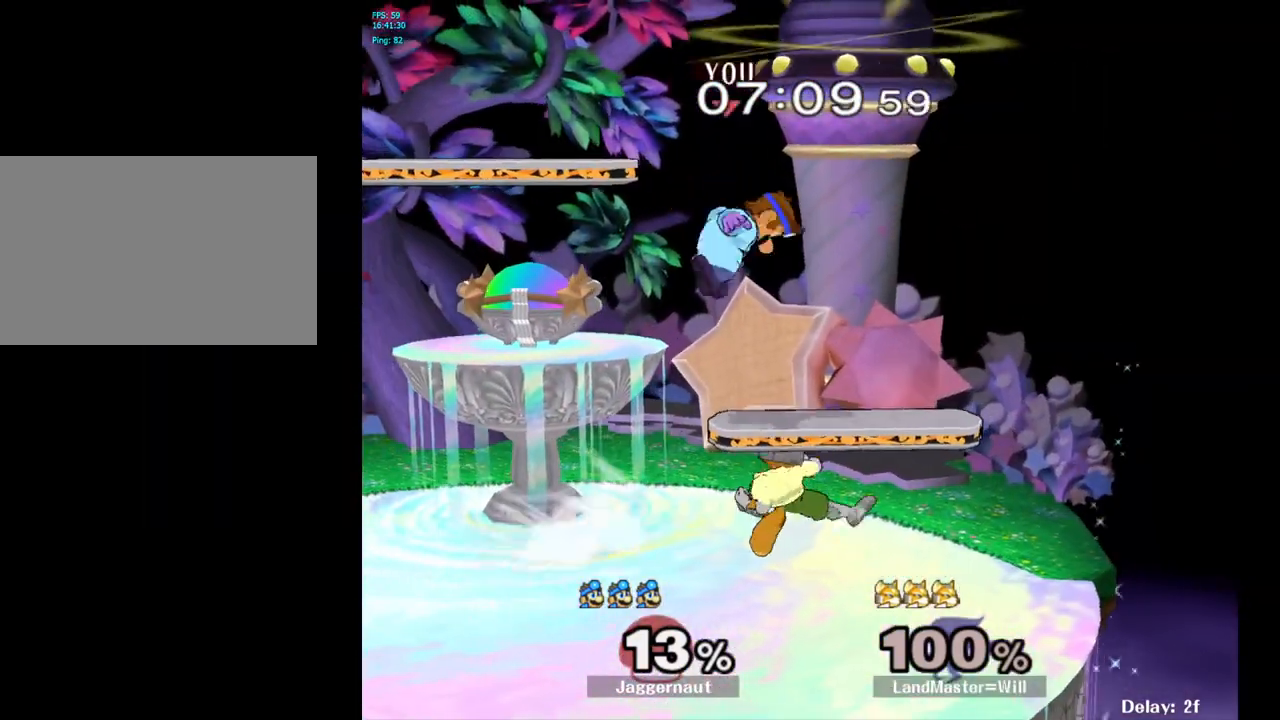
{"buttons": [], "left_stick": "center", "right_stick": "center", "events": [[300, "Y", "down"], [450, "Y", "up"]]}
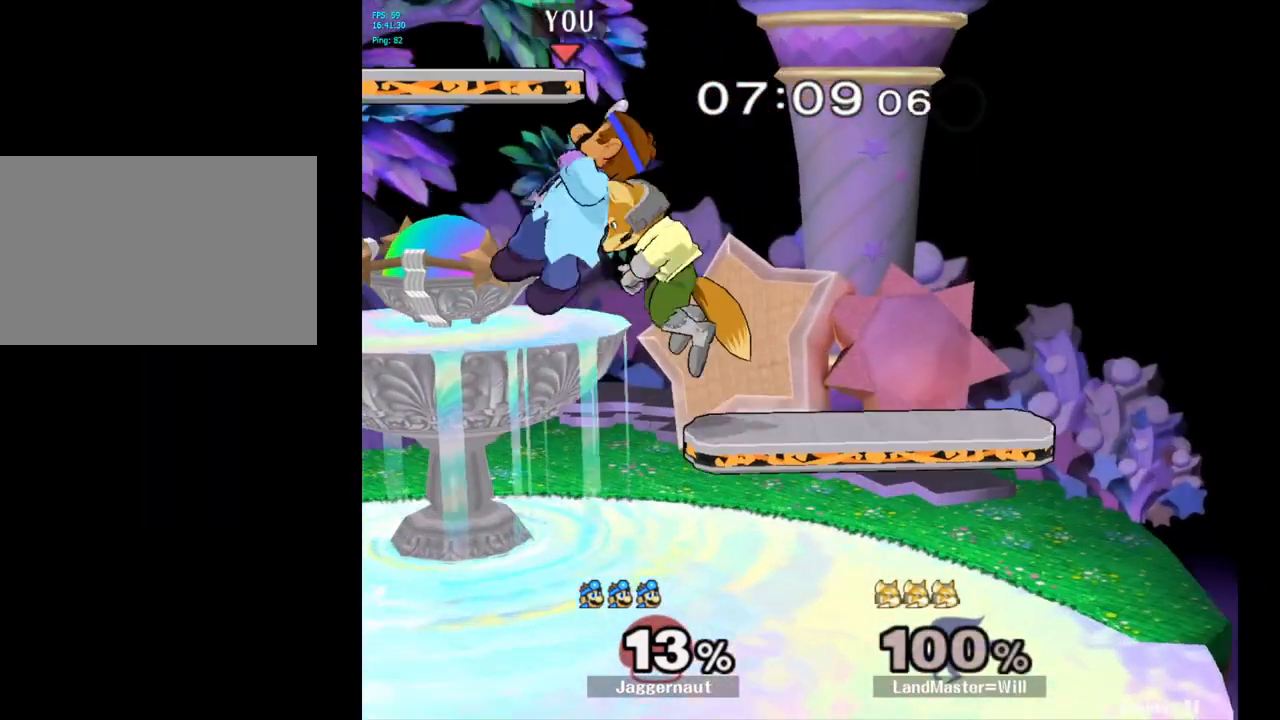
{"buttons": [], "left_stick": "left", "right_stick": "center", "events": [[183, "right_stick", "down"], [233, "right_stick", "center"], [300, "left_stick", "up-left"], [350, "left_stick", "left"]]}
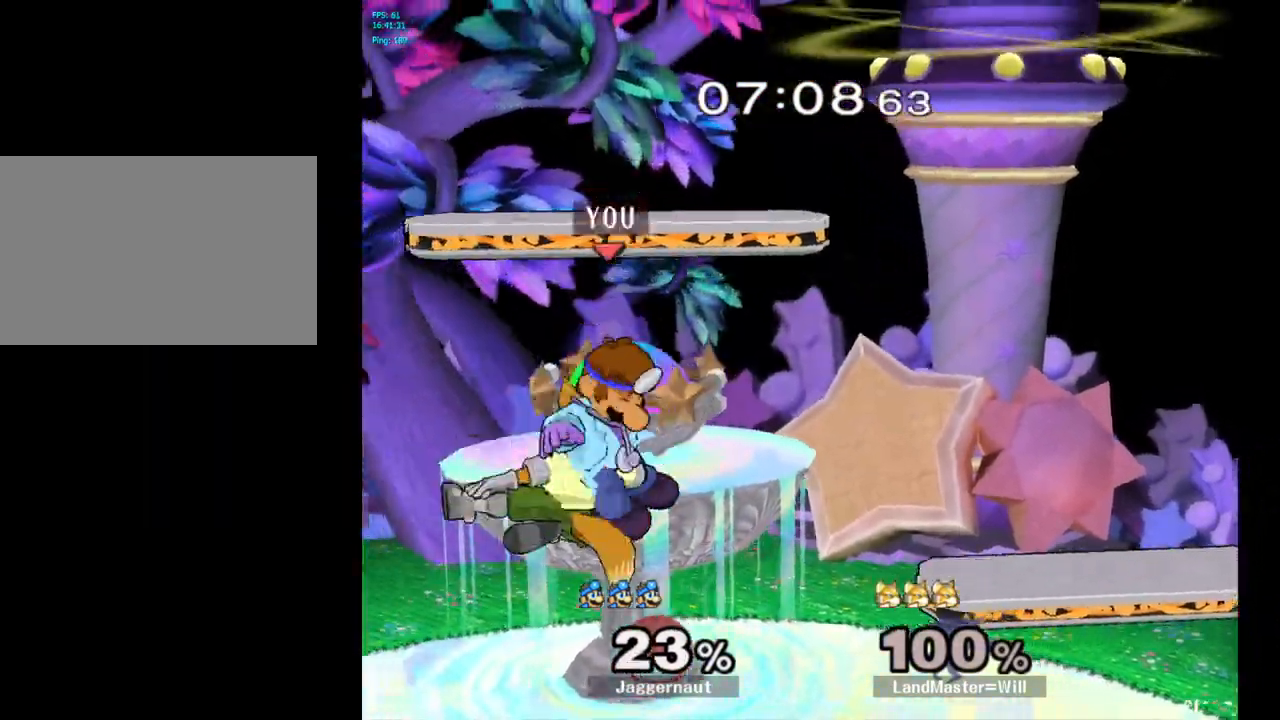
{"buttons": ["A"], "left_stick": "center", "right_stick": "center", "events": [[117, "left_stick", "center"], [367, "A", "down"]]}
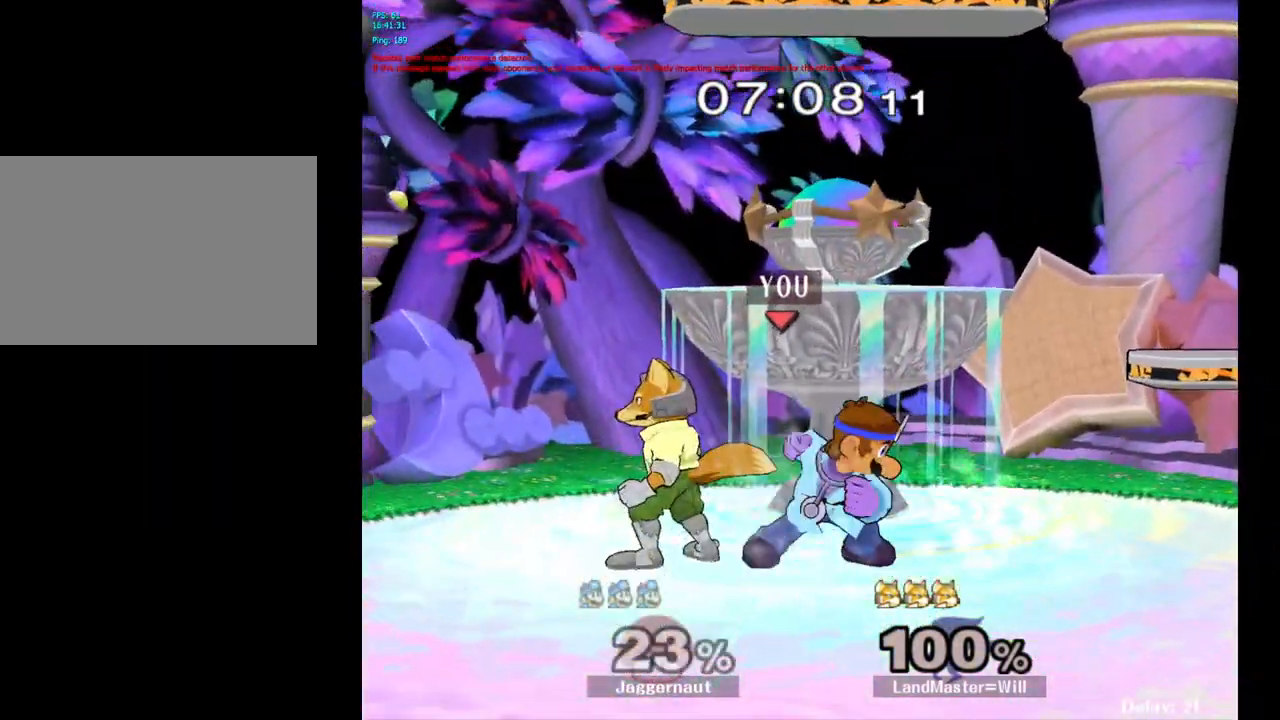
{"buttons": [], "left_stick": "center", "right_stick": "center", "events": [[50, "A", "up"], [183, "left_stick", "right"], [433, "left_stick", "center"]]}
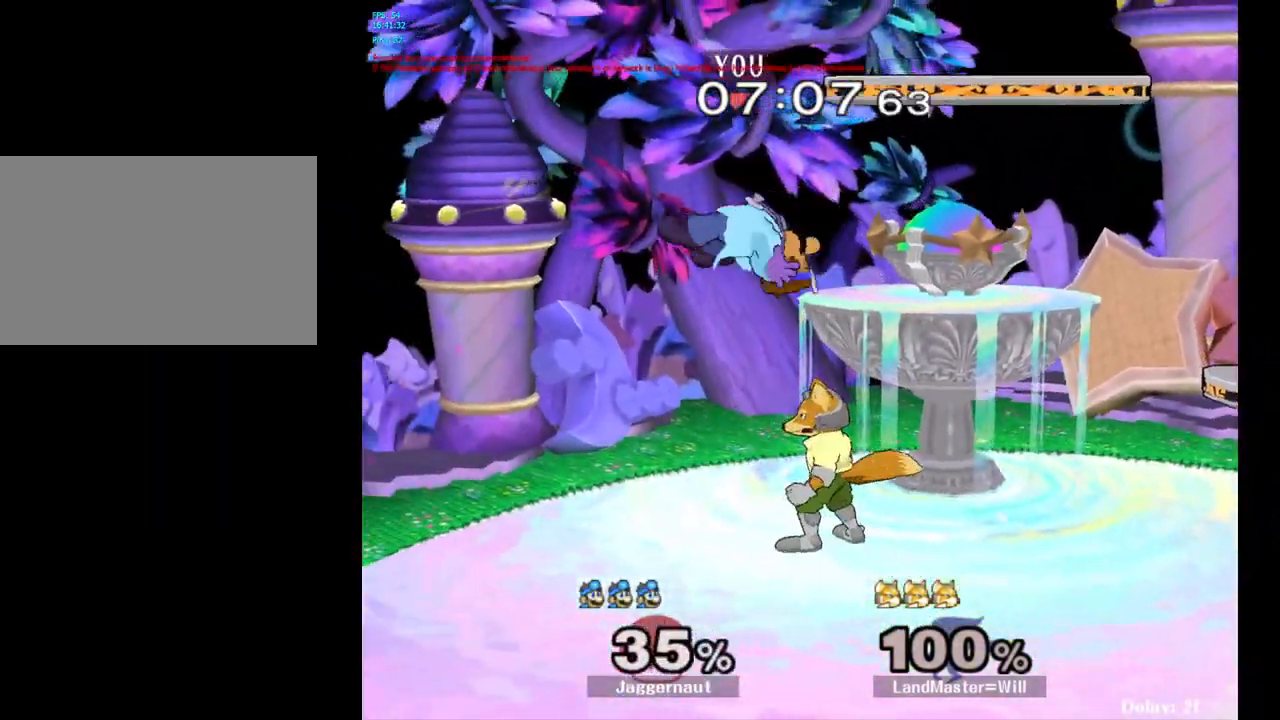
{"buttons": [], "left_stick": "up-right", "right_stick": "center", "events": [[183, "left_stick", "up-right"], [217, "Y", "down"], [400, "Y", "up"]]}
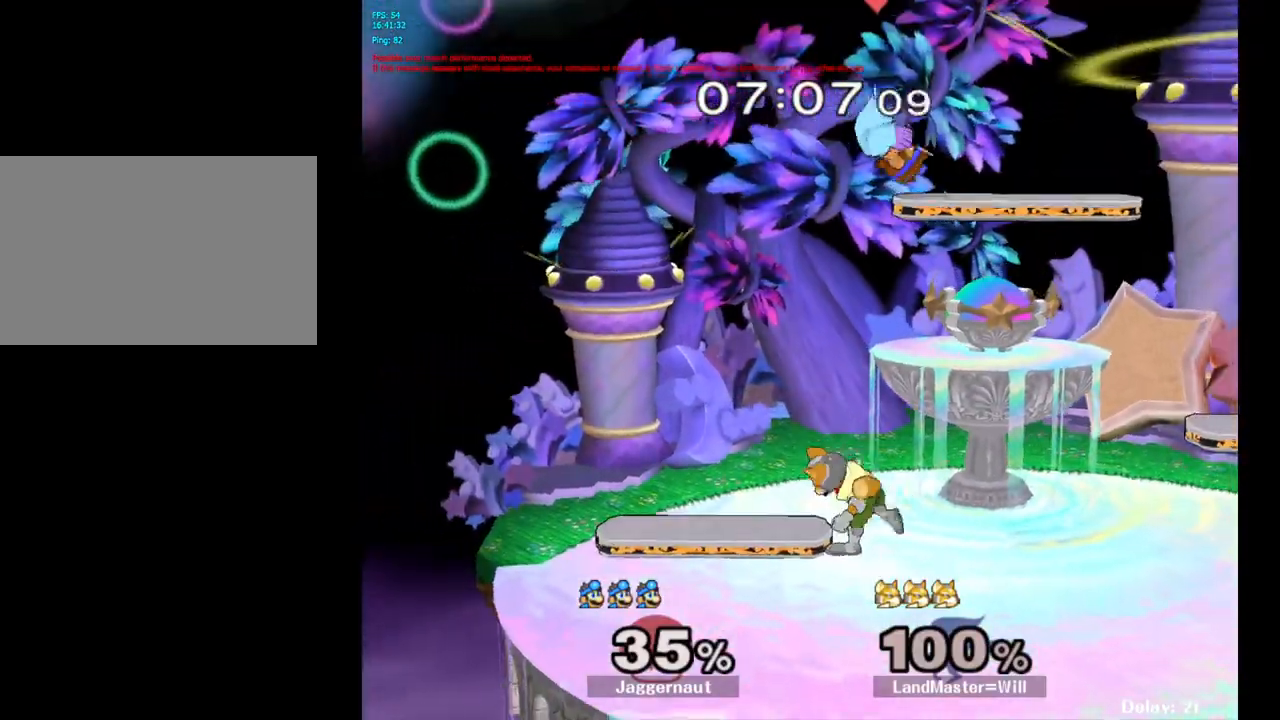
{"buttons": ["R1"], "left_stick": "right", "right_stick": "center", "events": [[33, "left_stick", "center"], [267, "left_stick", "right"], [433, "R1", "down"]]}
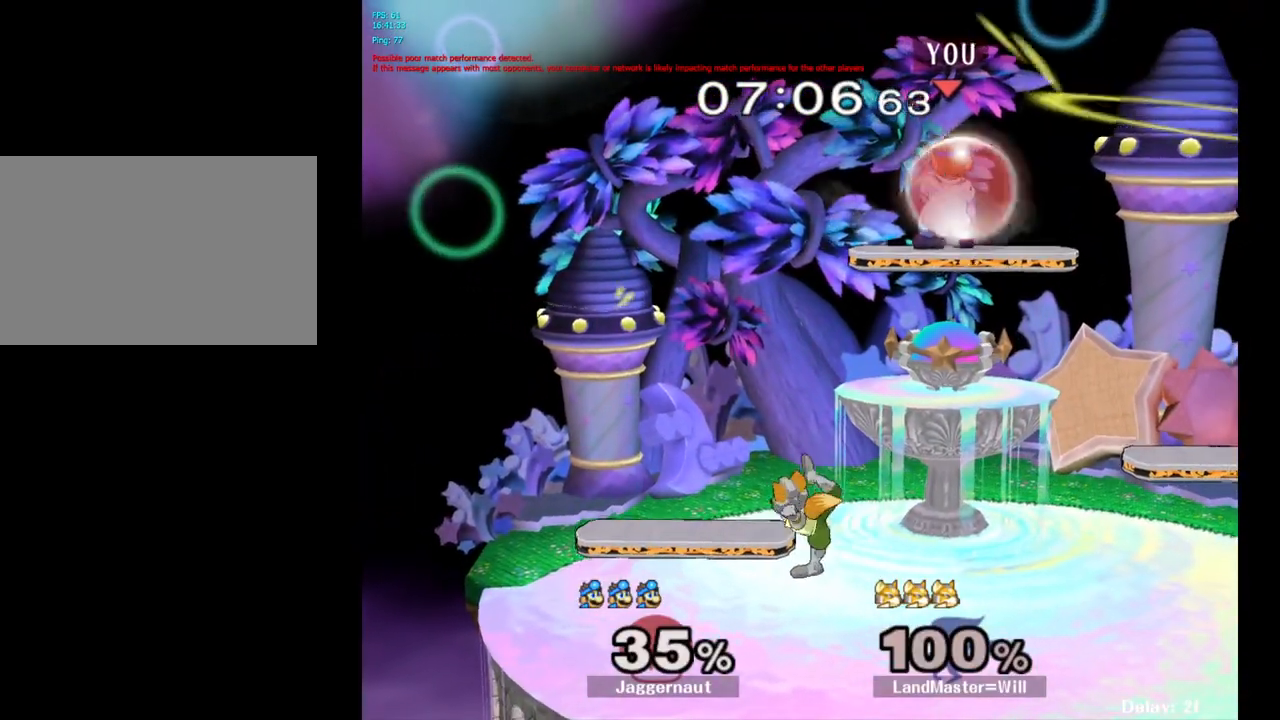
{"buttons": ["R1"], "left_stick": "down", "right_stick": "center", "events": [[367, "left_stick", "down"]]}
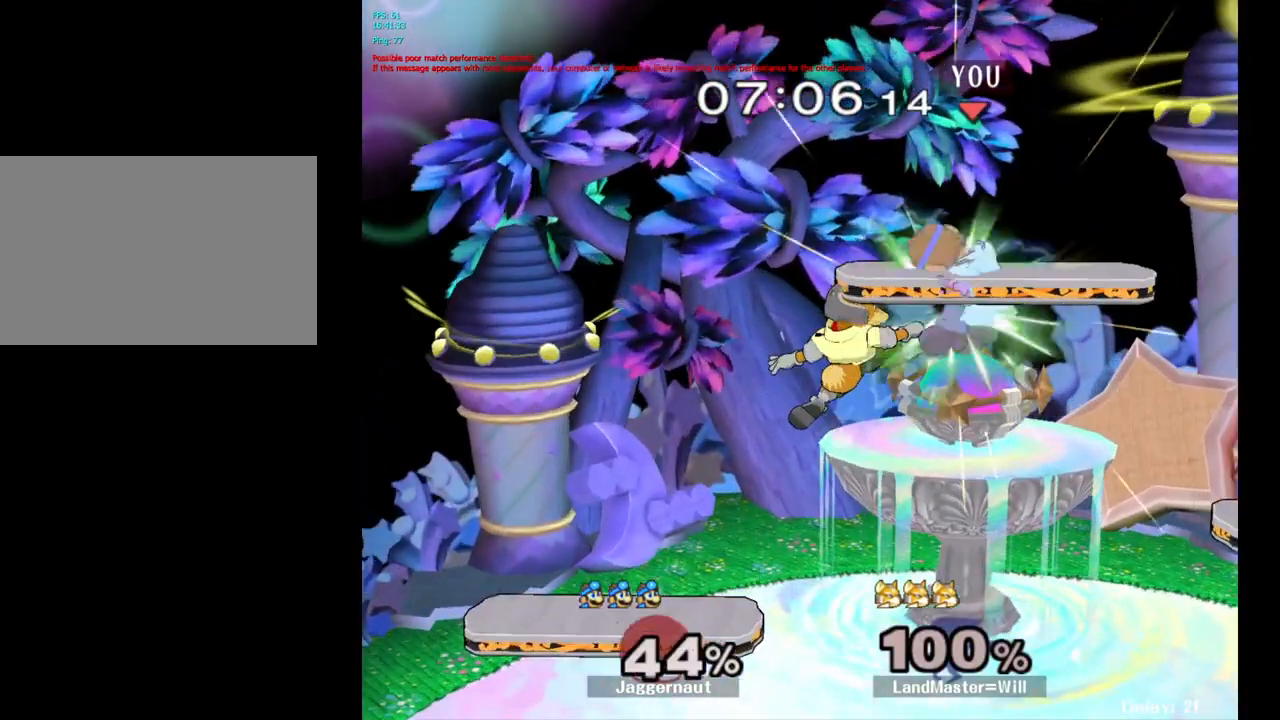
{"buttons": ["Y"], "left_stick": "center", "right_stick": "center", "events": [[17, "R1", "up"], [17, "right_stick", "left"], [83, "left_stick", "down-left"], [100, "right_stick", "center"], [283, "left_stick", "center"], [433, "Y", "down"]]}
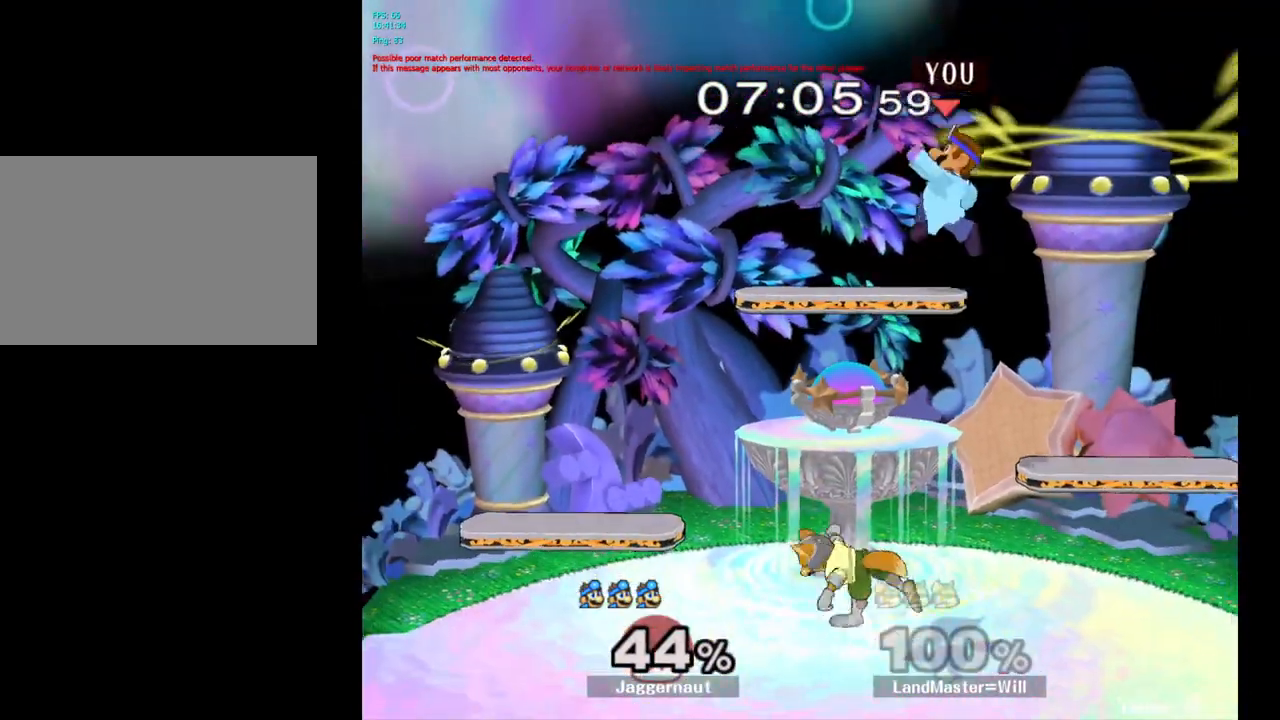
{"buttons": [], "left_stick": "down-left", "right_stick": "down", "events": [[100, "Y", "up"], [200, "left_stick", "right"], [450, "left_stick", "down-left"], [450, "right_stick", "down"]]}
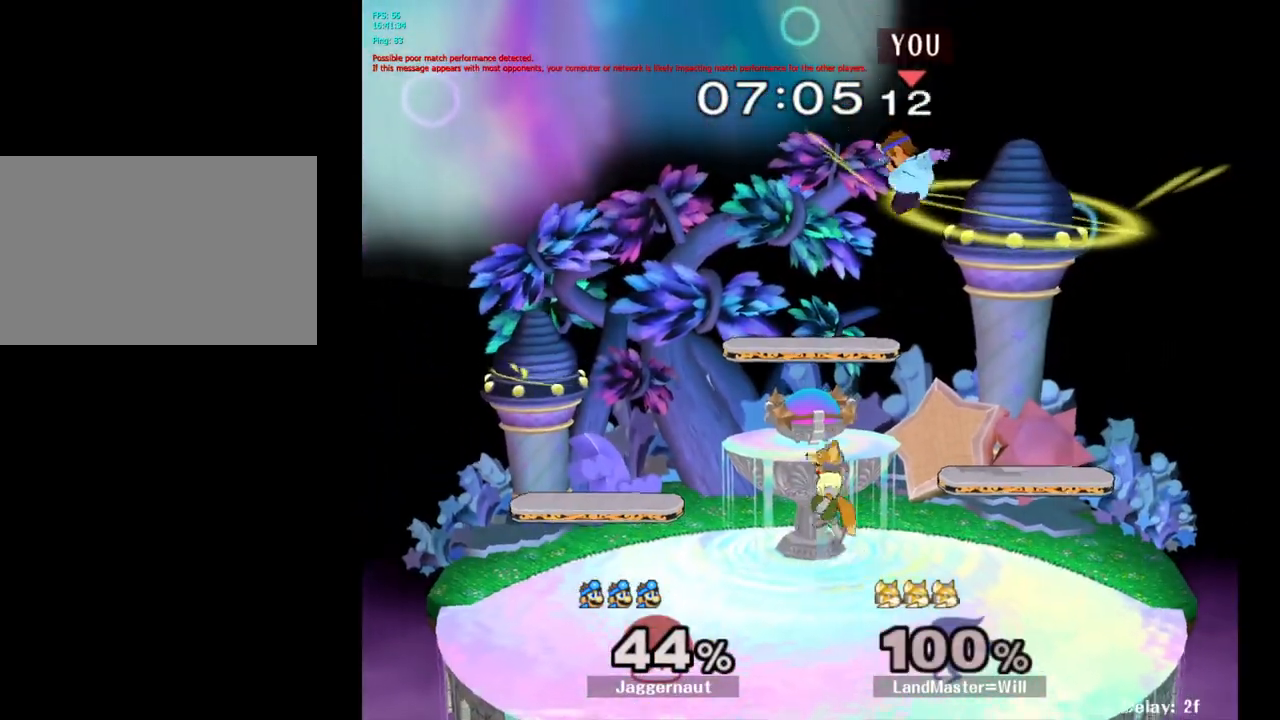
{"buttons": [], "left_stick": "left", "right_stick": "center", "events": [[17, "right_stick", "center"], [233, "left_stick", "left"]]}
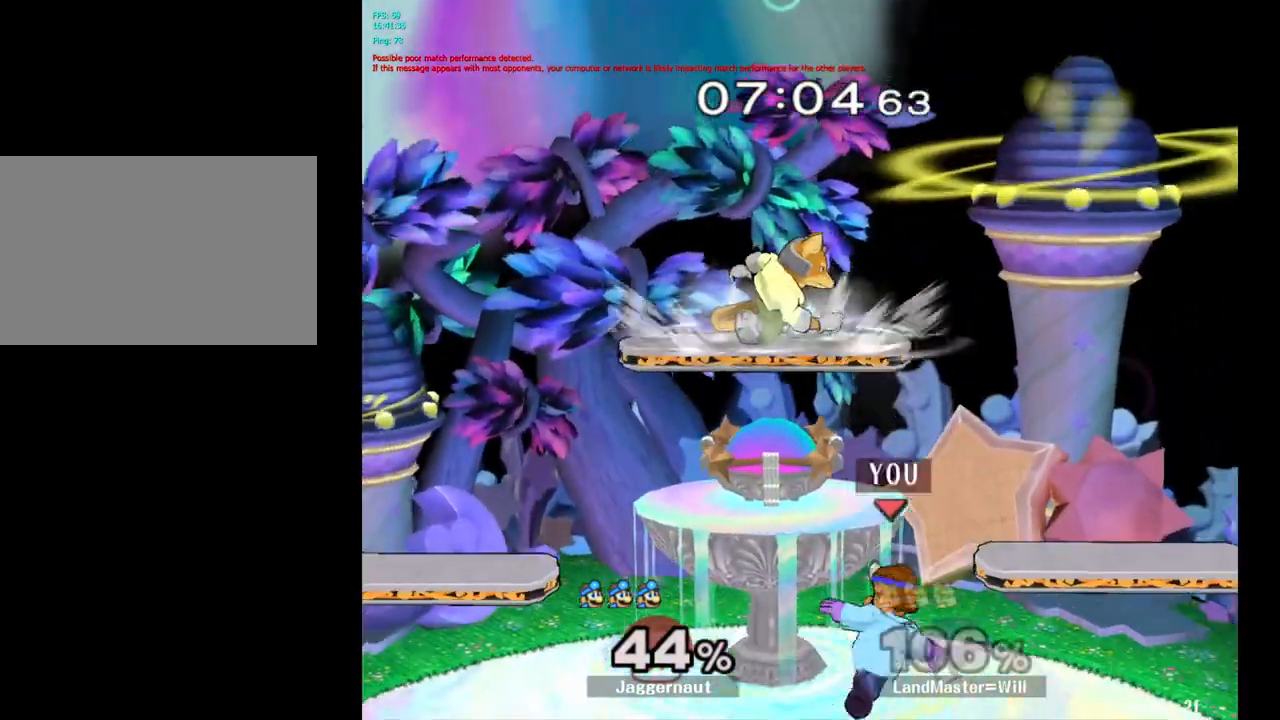
{"buttons": [], "left_stick": "up", "right_stick": "center", "events": [[167, "left_stick", "up-left"], [267, "left_stick", "up"]]}
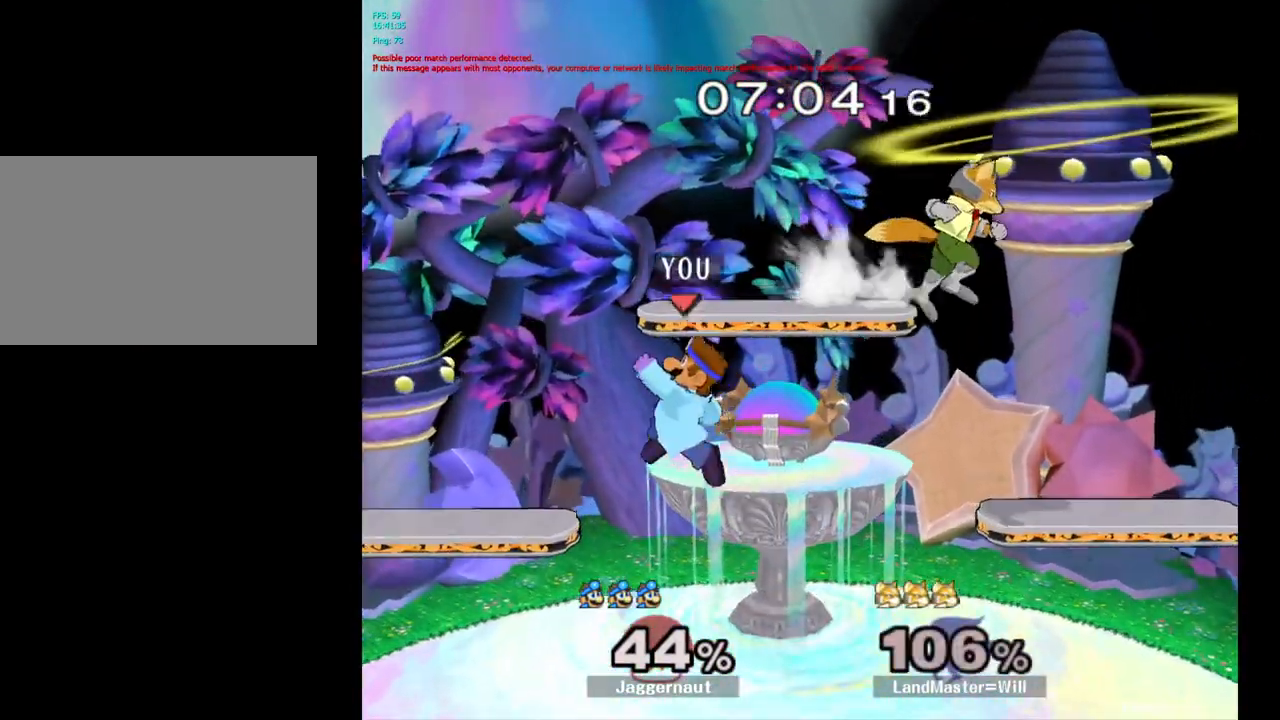
{"buttons": ["Y"], "left_stick": "left", "right_stick": "center", "events": [[150, "left_stick", "up-left"], [250, "left_stick", "left"], [483, "Y", "down"]]}
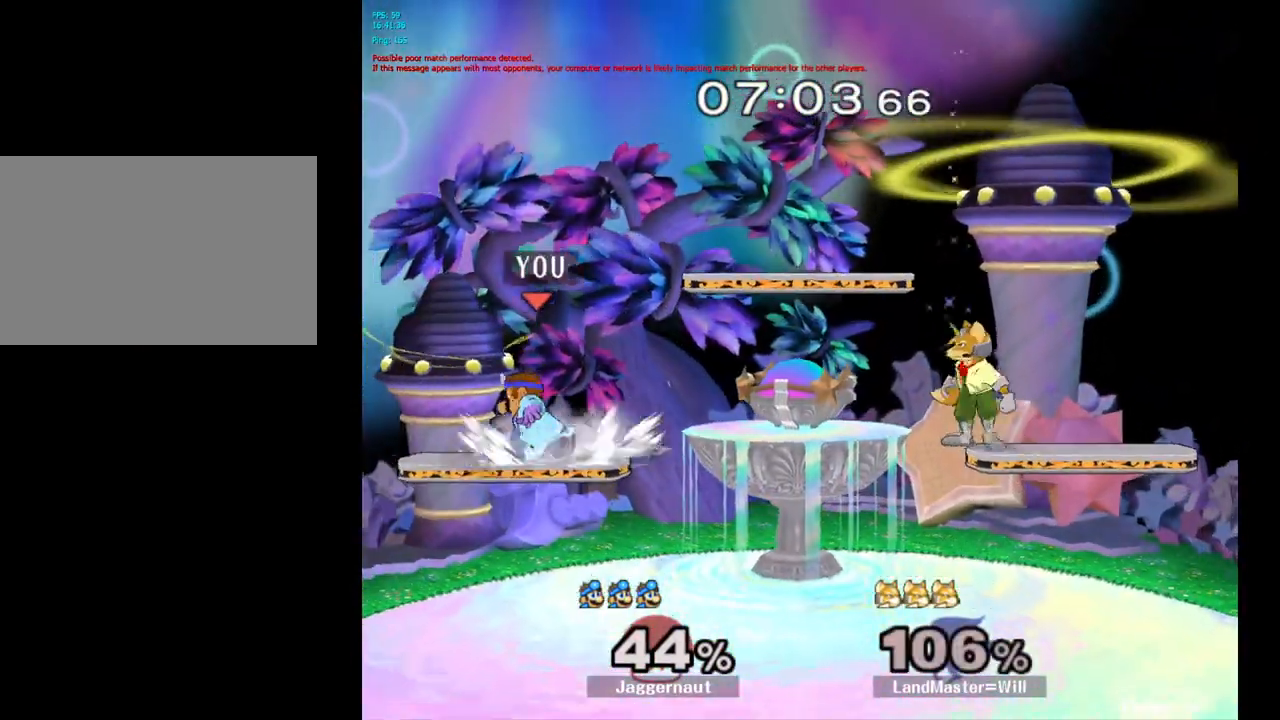
{"buttons": [], "left_stick": "center", "right_stick": "center", "events": [[33, "left_stick", "center"], [100, "Y", "up"], [117, "Y", "down"], [133, "Y", "up"], [200, "left_stick", "right"], [383, "Y", "down"], [500, "Y", "up"], [500, "left_stick", "center"]]}
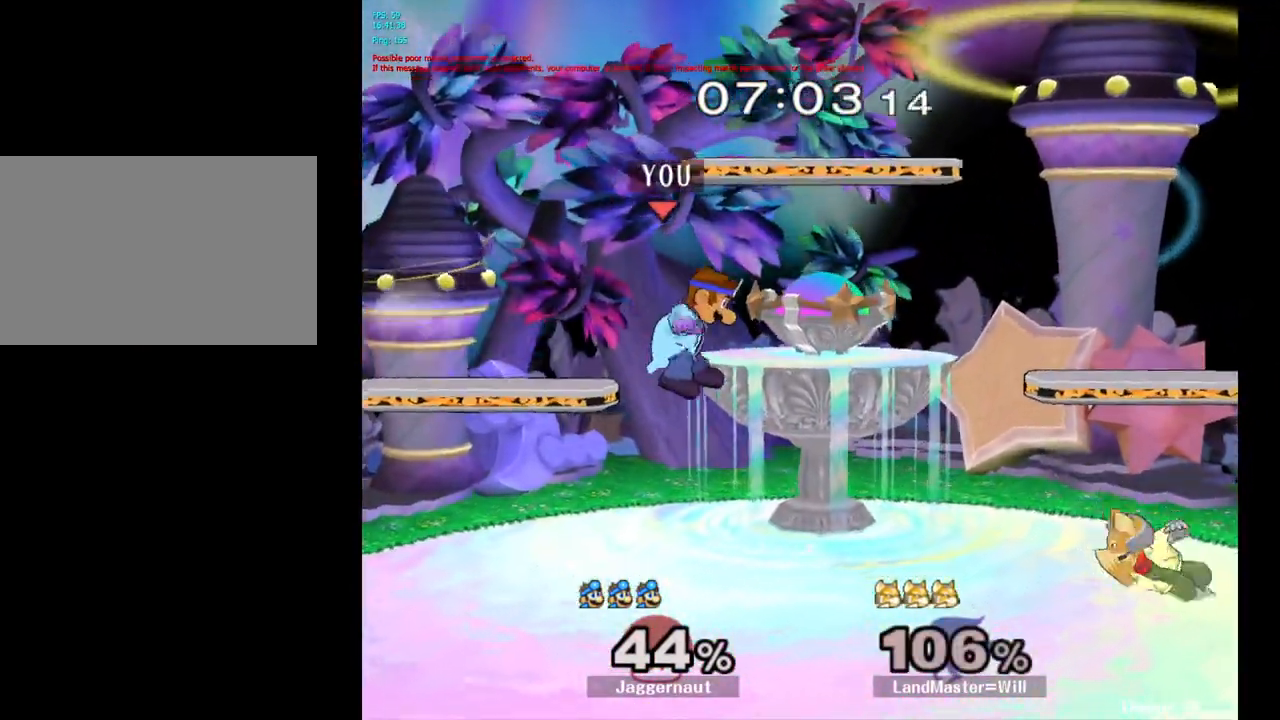
{"buttons": [], "left_stick": "center", "right_stick": "center", "events": [[333, "Y", "down"], [483, "Y", "up"]]}
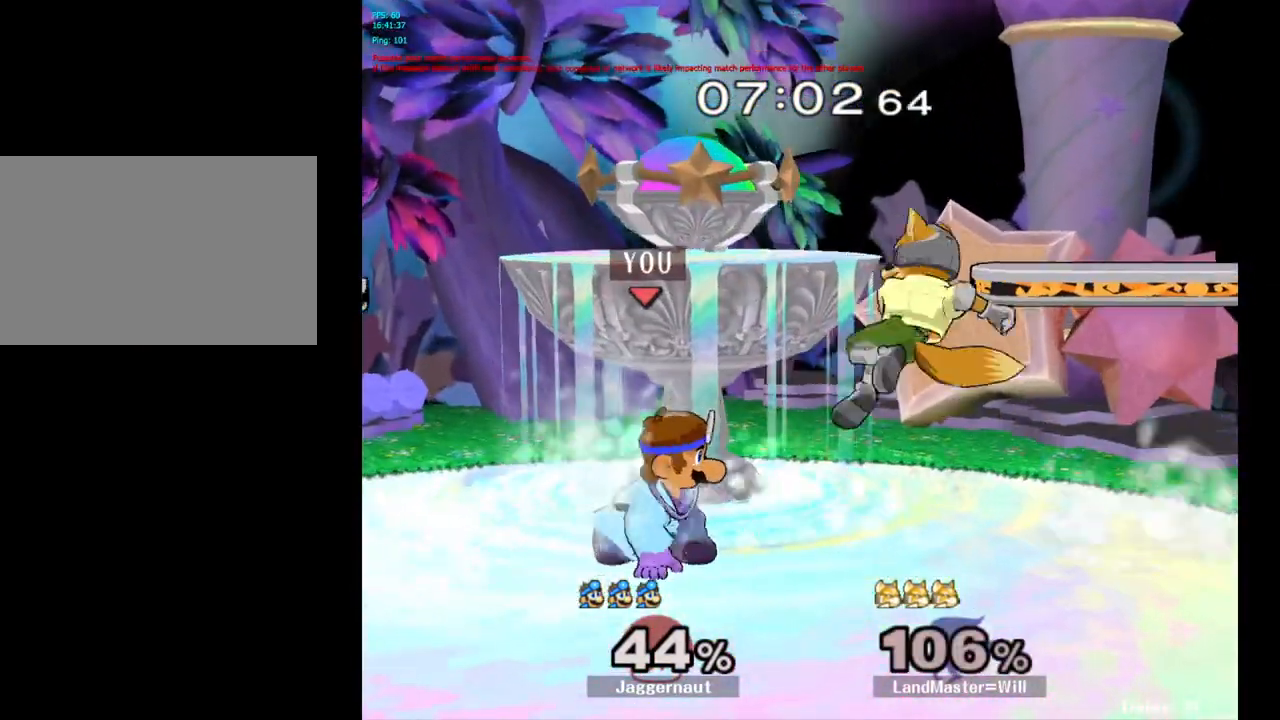
{"buttons": [], "left_stick": "center", "right_stick": "center", "events": [[250, "A", "down"], [350, "A", "up"]]}
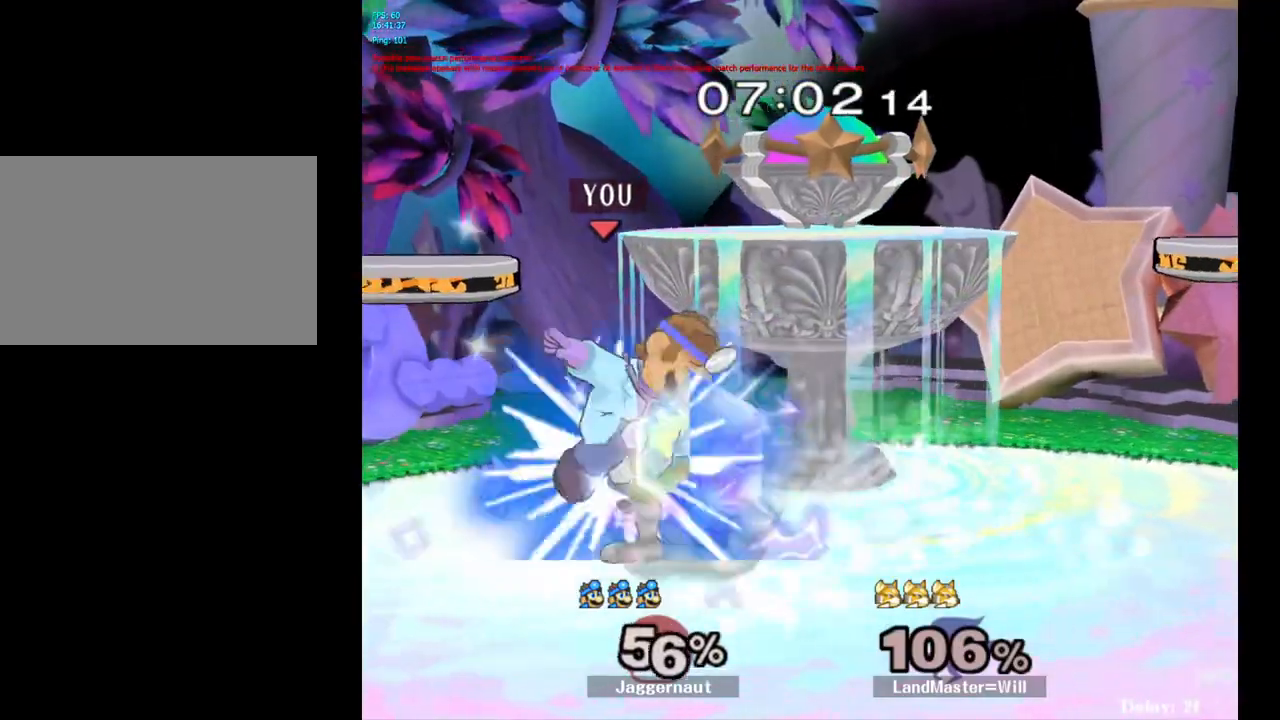
{"buttons": [], "left_stick": "right", "right_stick": "center", "events": [[67, "R1", "down"], [383, "R1", "up"], [467, "left_stick", "right"]]}
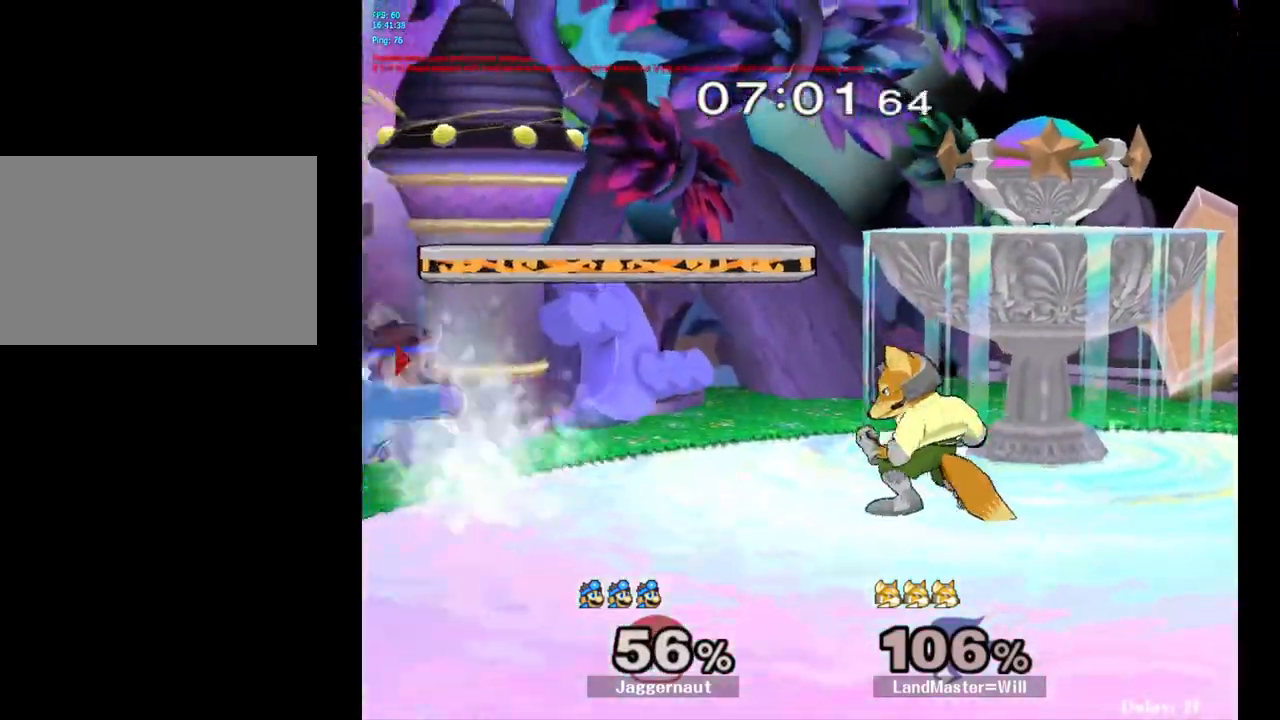
{"buttons": [], "left_stick": "right", "right_stick": "center", "events": [[117, "left_stick", "center"], [167, "left_stick", "right"], [217, "Y", "down"], [250, "Y", "up"], [317, "left_stick", "center"], [367, "A", "down"], [433, "A", "up"], [467, "left_stick", "right"]]}
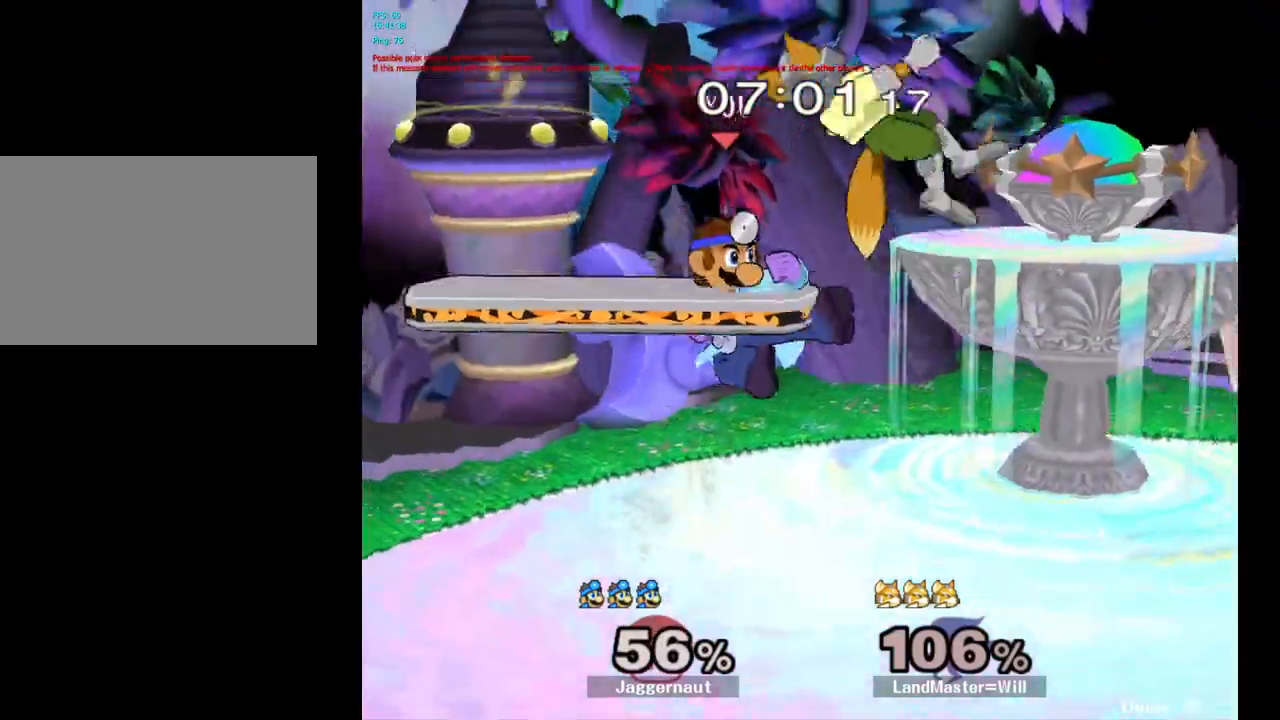
{"buttons": ["R1"], "left_stick": "center", "right_stick": "center", "events": [[200, "R1", "down"], [233, "left_stick", "down"], [383, "left_stick", "center"]]}
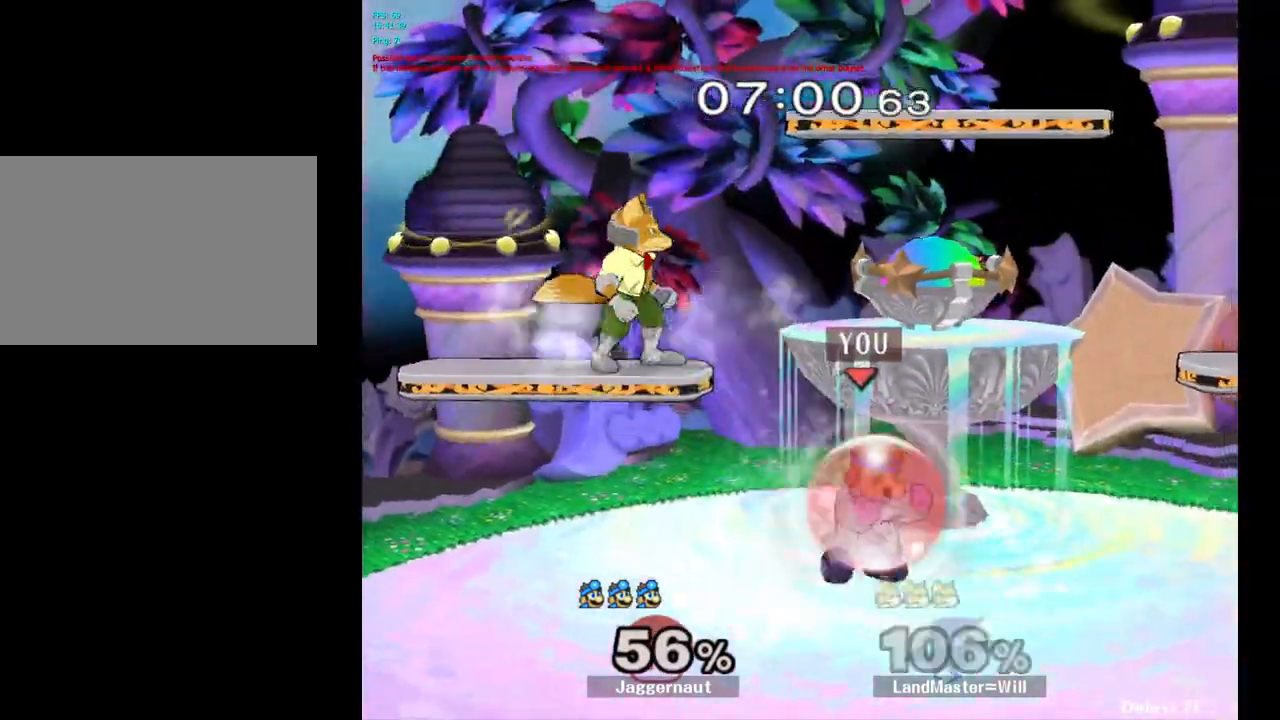
{"buttons": [], "left_stick": "center", "right_stick": "center", "events": [[100, "left_stick", "right"], [267, "R1", "up"], [300, "left_stick", "center"]]}
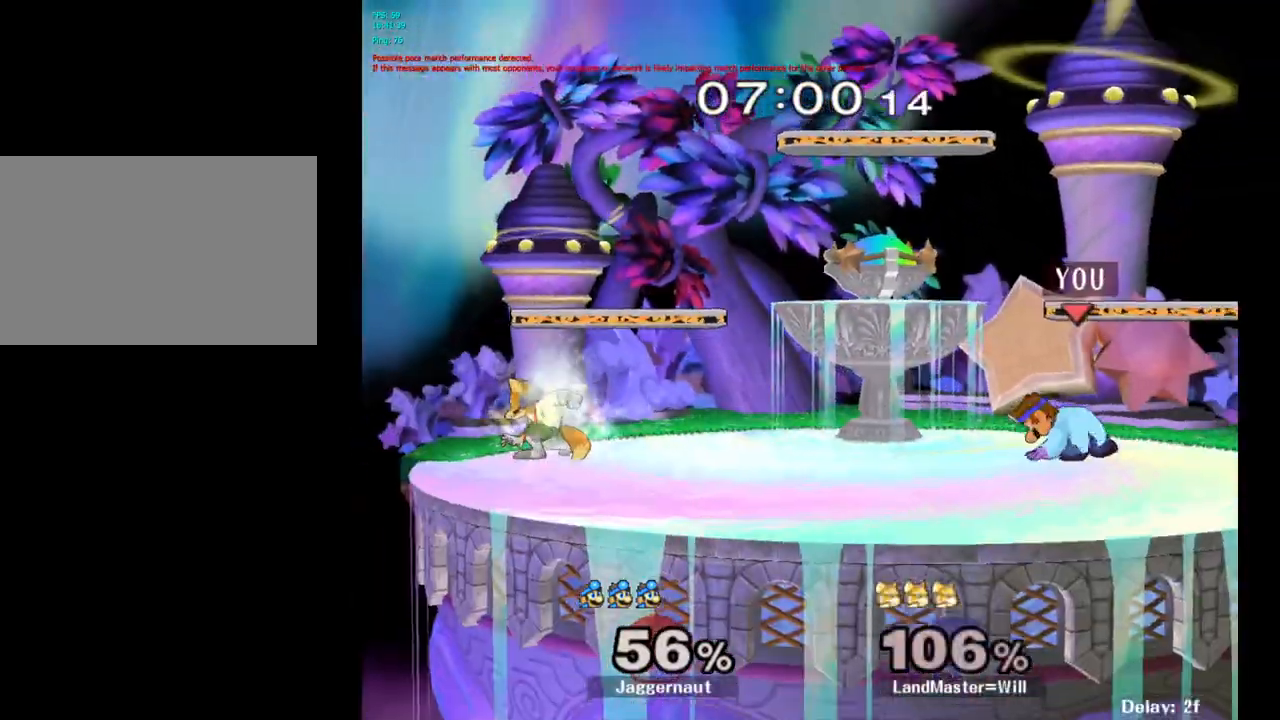
{"buttons": [], "left_stick": "center", "right_stick": "center", "events": [[117, "left_stick", "left"], [167, "Y", "down"], [217, "Y", "up"], [250, "left_stick", "center"], [317, "A", "down"], [400, "A", "up"]]}
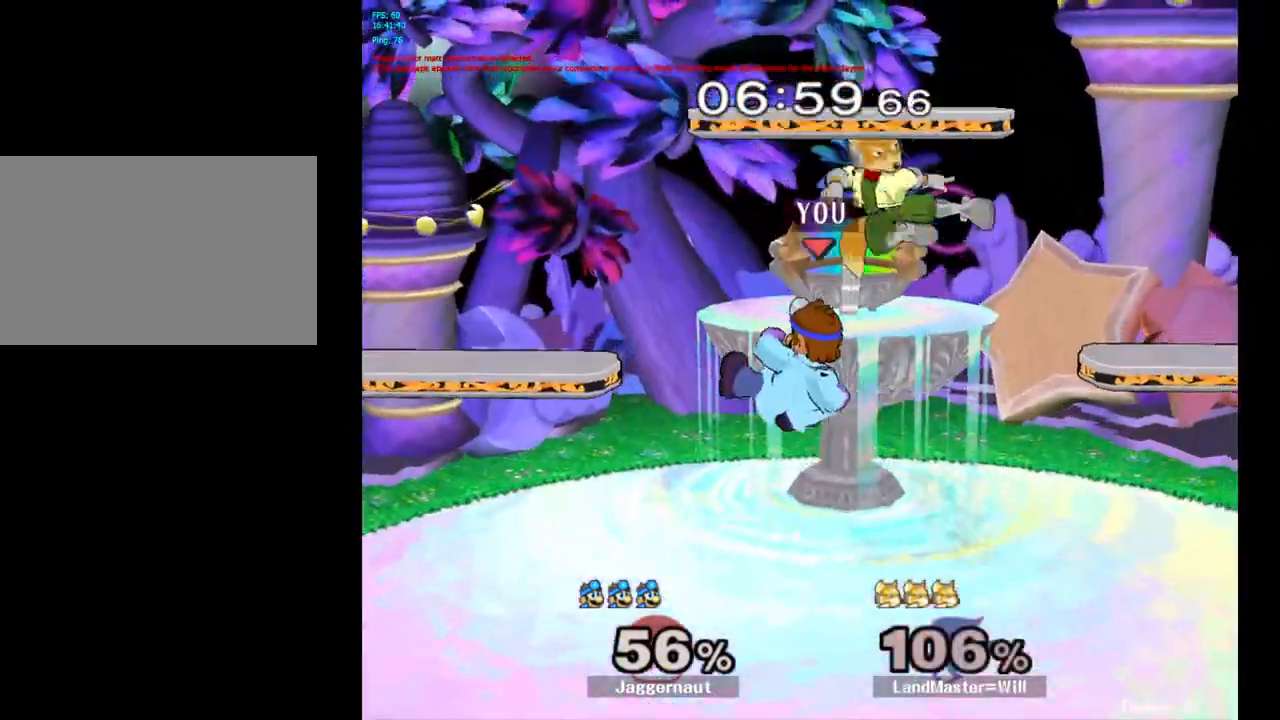
{"buttons": ["Y"], "left_stick": "center", "right_stick": "center", "events": [[100, "left_stick", "down-left"], [133, "R1", "down"], [300, "R1", "up"], [300, "left_stick", "center"], [467, "Y", "down"]]}
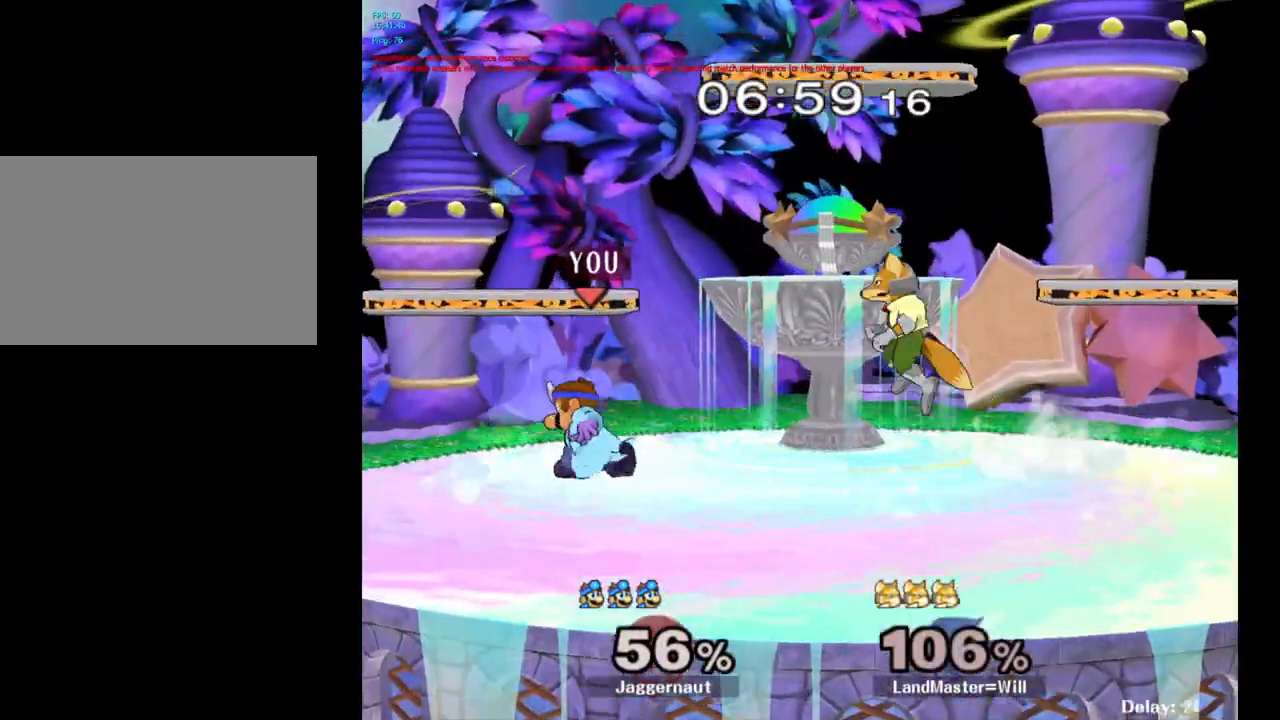
{"buttons": [], "left_stick": "up-left", "right_stick": "down", "events": [[133, "left_stick", "right"], [150, "Y", "up"], [317, "left_stick", "center"], [433, "left_stick", "up-left"], [450, "right_stick", "down"]]}